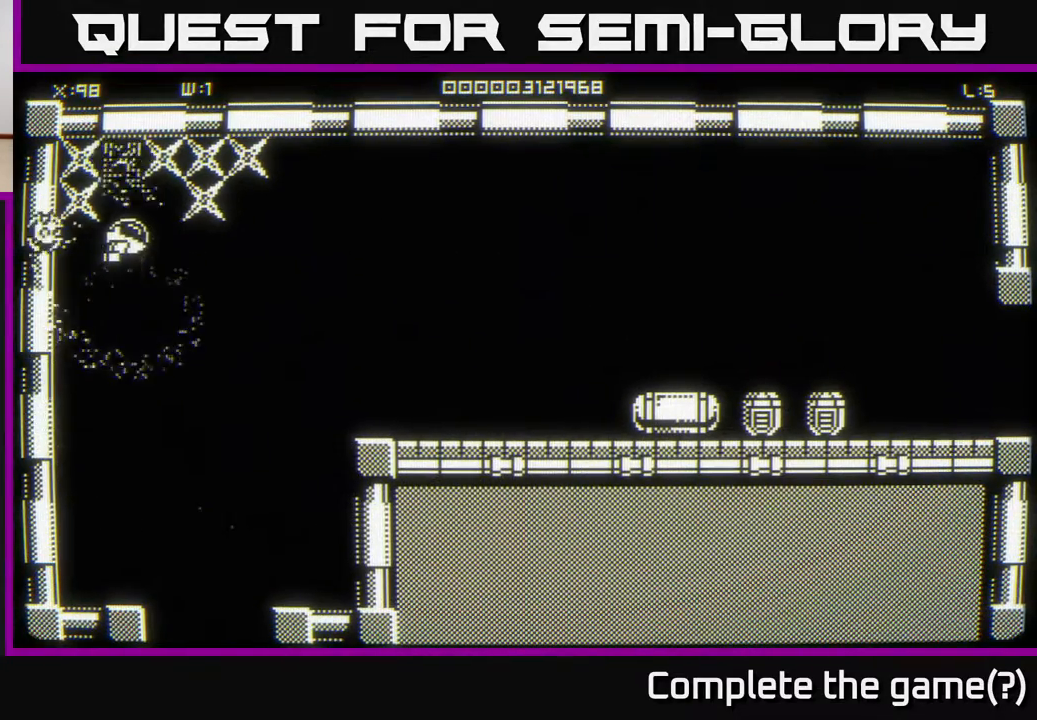
Gameplay with a controller (Xbox layout); each line is a JSON object with the inputs held at the frame after it. "events" lists button and stick changes between this image and that frame as [ms after this image, input, new state], when the widget could be followed in between.
{"buttons": [], "left_stick": "left", "right_stick": "center", "events": [[183, "left_stick", "right"], [417, "left_stick", "down"], [500, "left_stick", "left"]]}
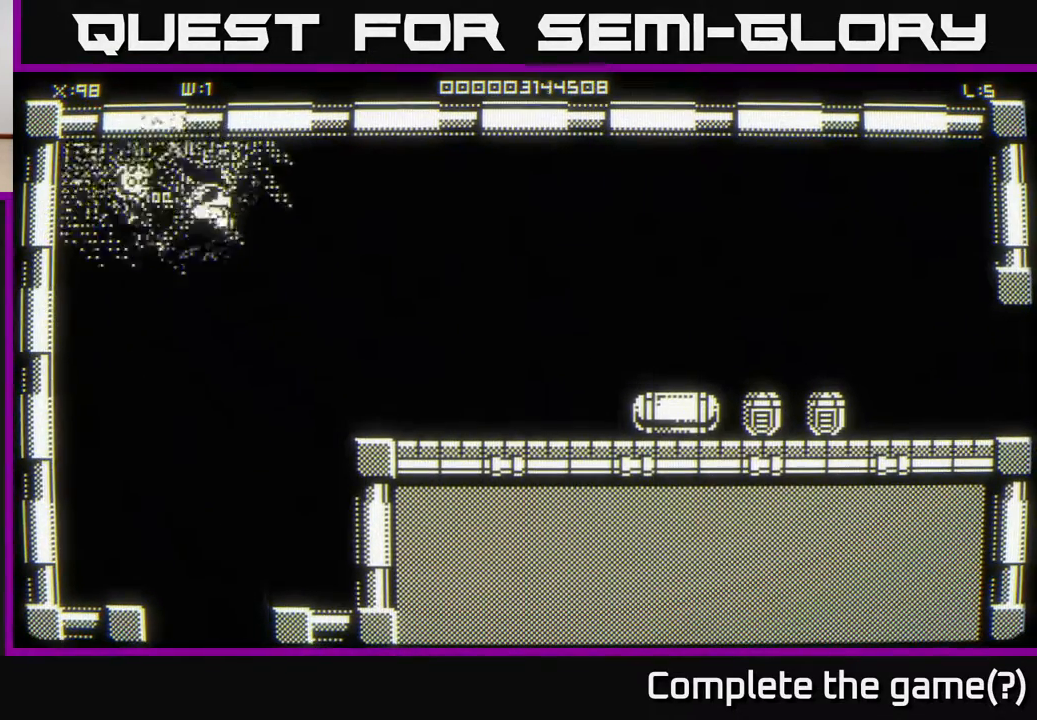
{"buttons": [], "left_stick": "down-right", "right_stick": "center", "events": [[67, "left_stick", "up-left"], [200, "left_stick", "up-right"], [267, "left_stick", "down-right"]]}
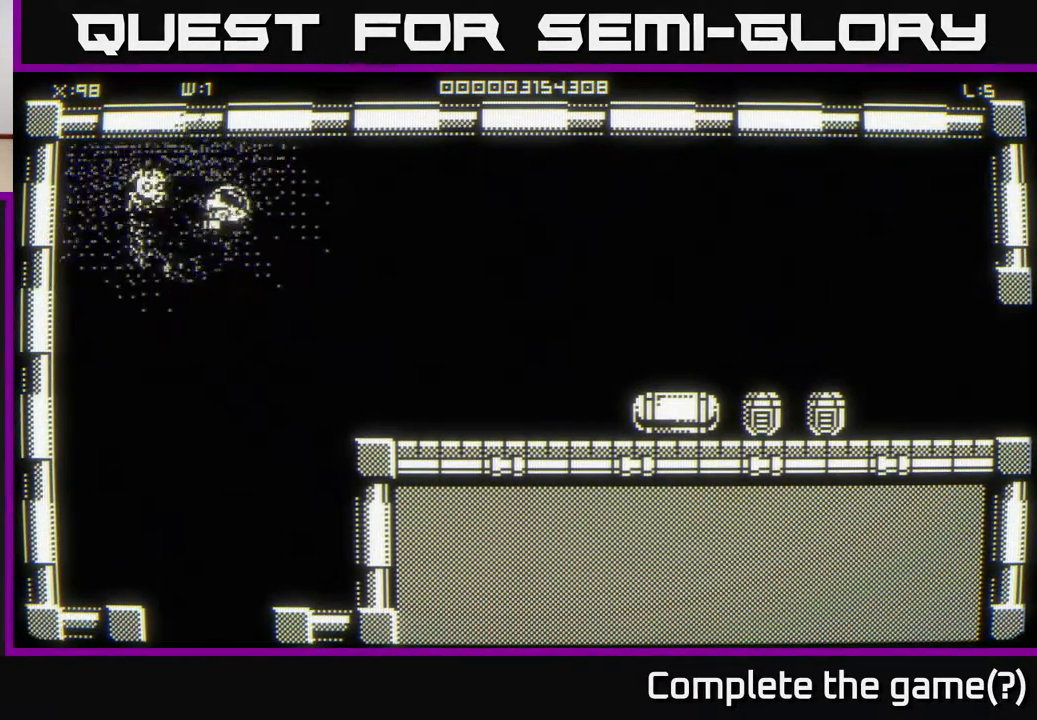
{"buttons": [], "left_stick": "down-right", "right_stick": "center", "events": []}
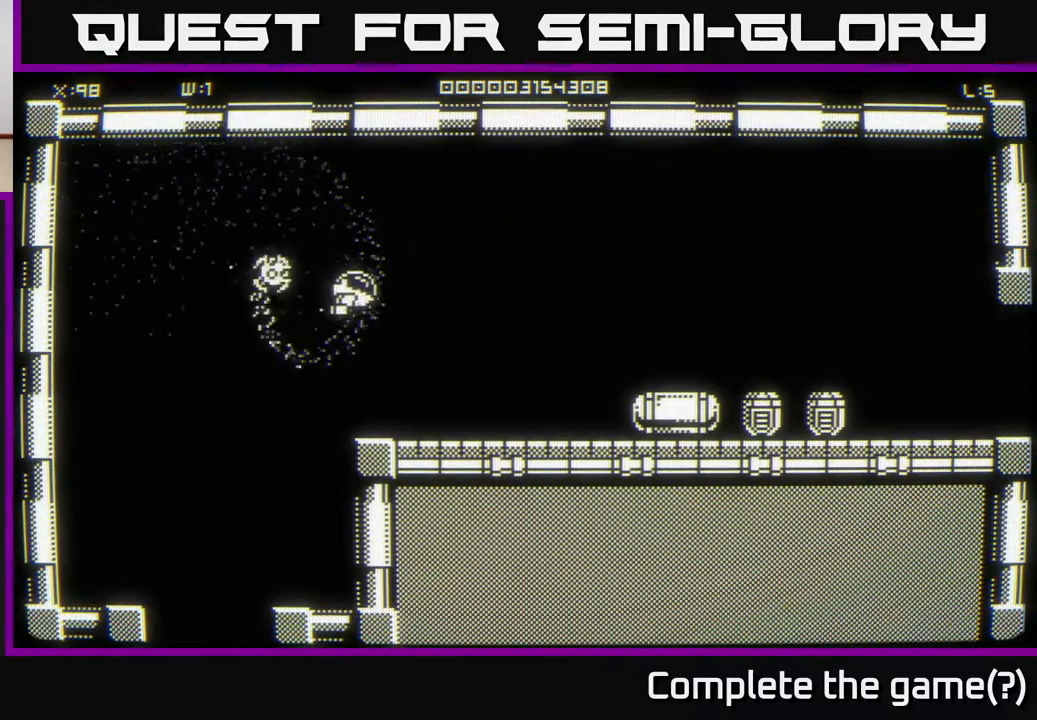
{"buttons": [], "left_stick": "right", "right_stick": "center", "events": [[83, "left_stick", "right"]]}
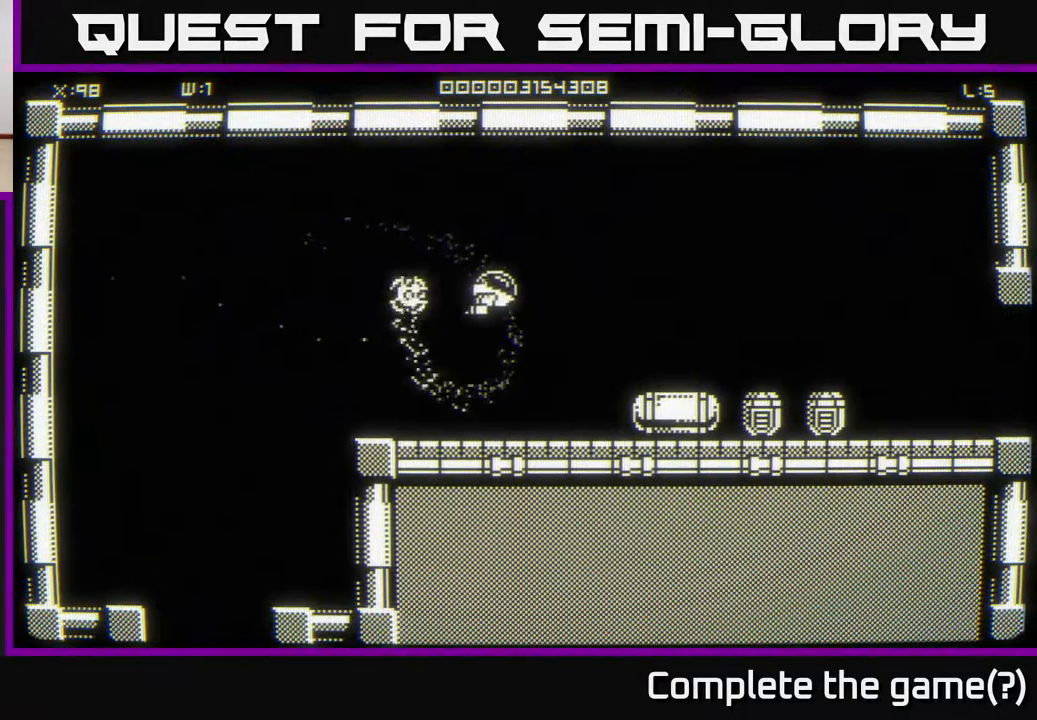
{"buttons": [], "left_stick": "down-right", "right_stick": "center", "events": [[433, "left_stick", "down-right"]]}
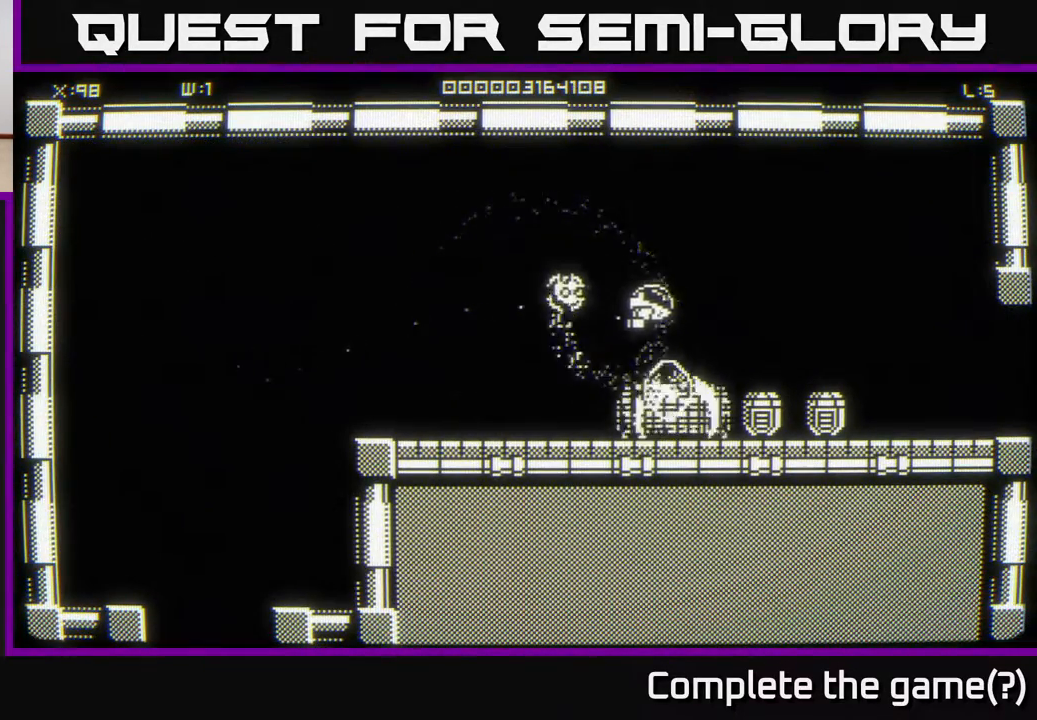
{"buttons": [], "left_stick": "right", "right_stick": "center", "events": [[217, "left_stick", "down-left"], [267, "left_stick", "left"], [417, "left_stick", "right"]]}
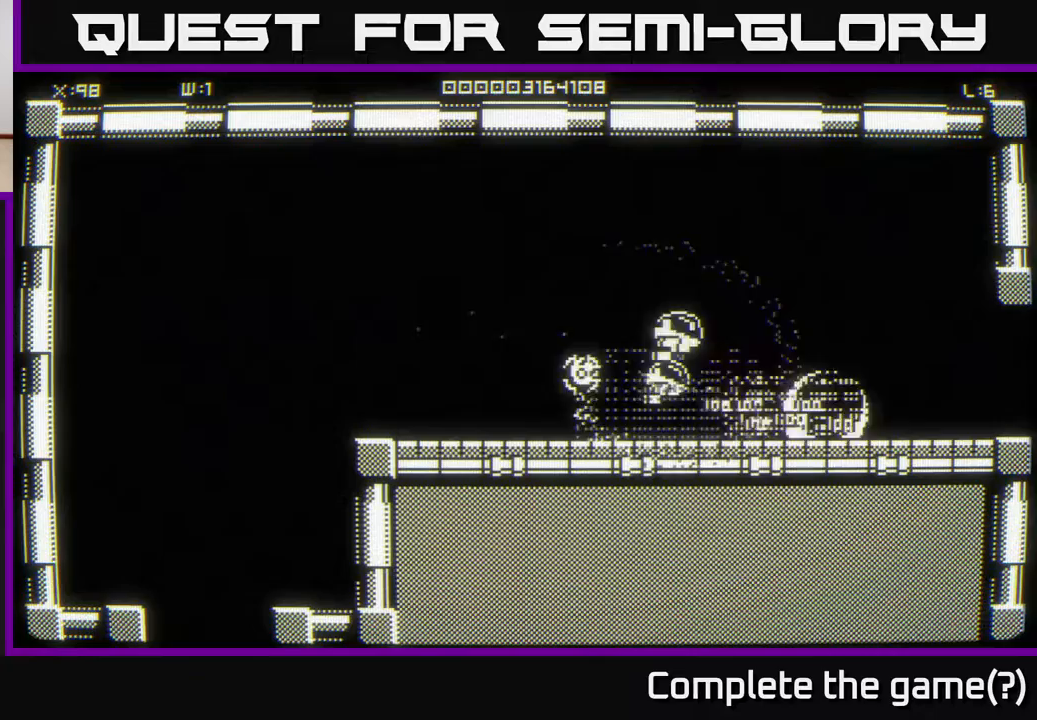
{"buttons": [], "left_stick": "right", "right_stick": "center", "events": []}
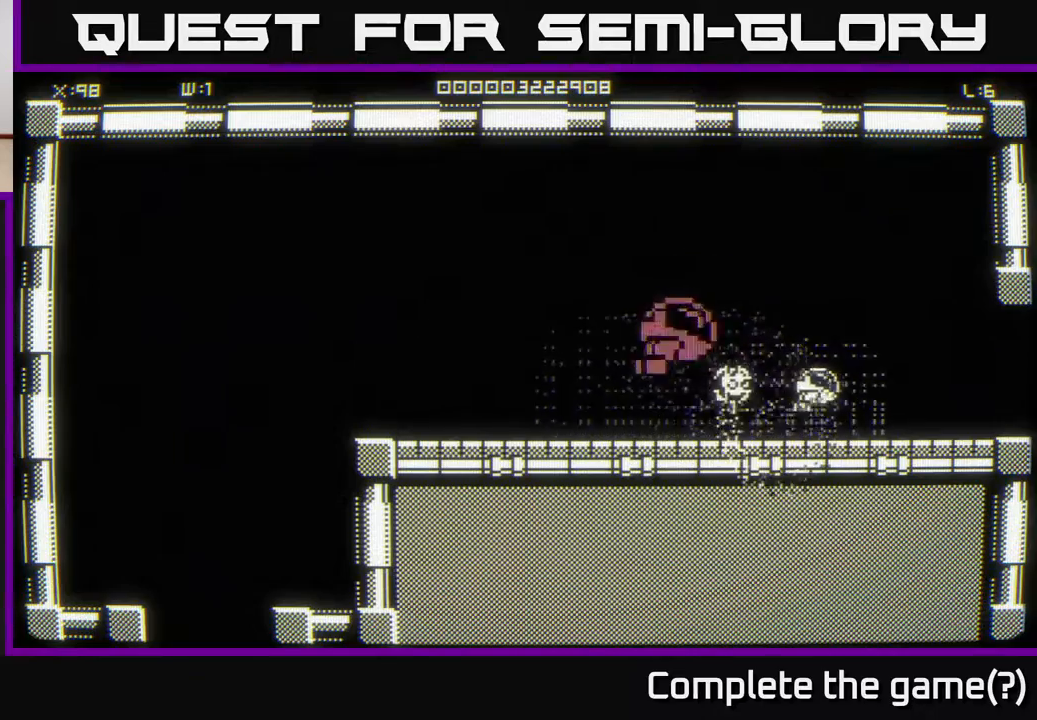
{"buttons": [], "left_stick": "right", "right_stick": "center", "events": [[250, "left_stick", "up-right"], [350, "left_stick", "right"]]}
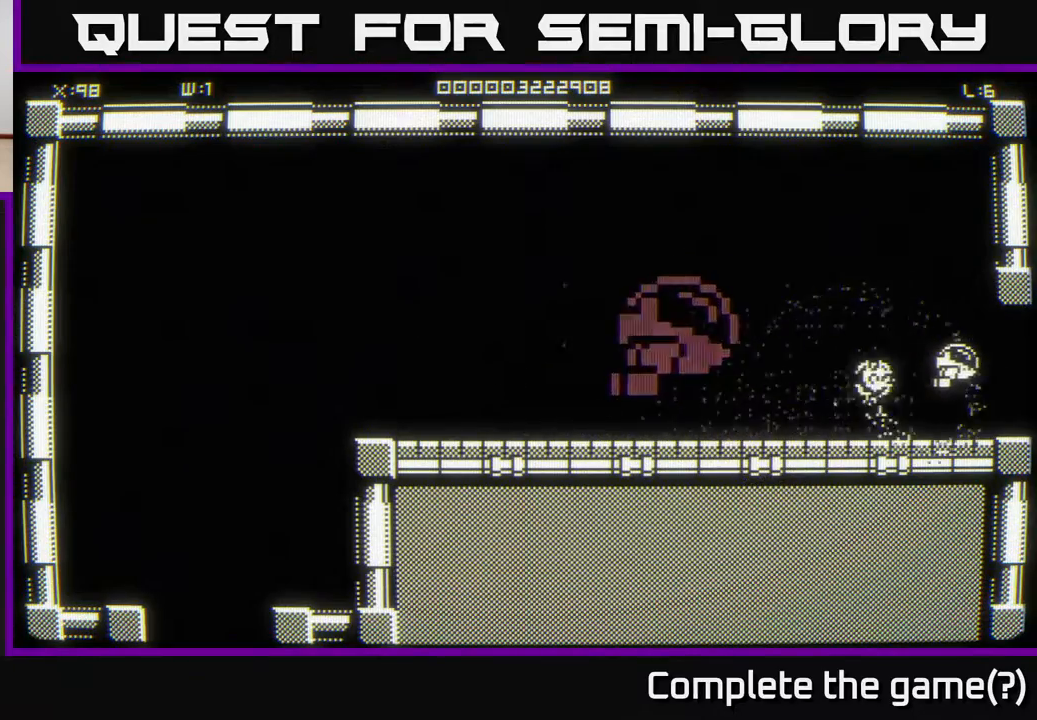
{"buttons": [], "left_stick": "center", "right_stick": "center", "events": [[217, "left_stick", "center"]]}
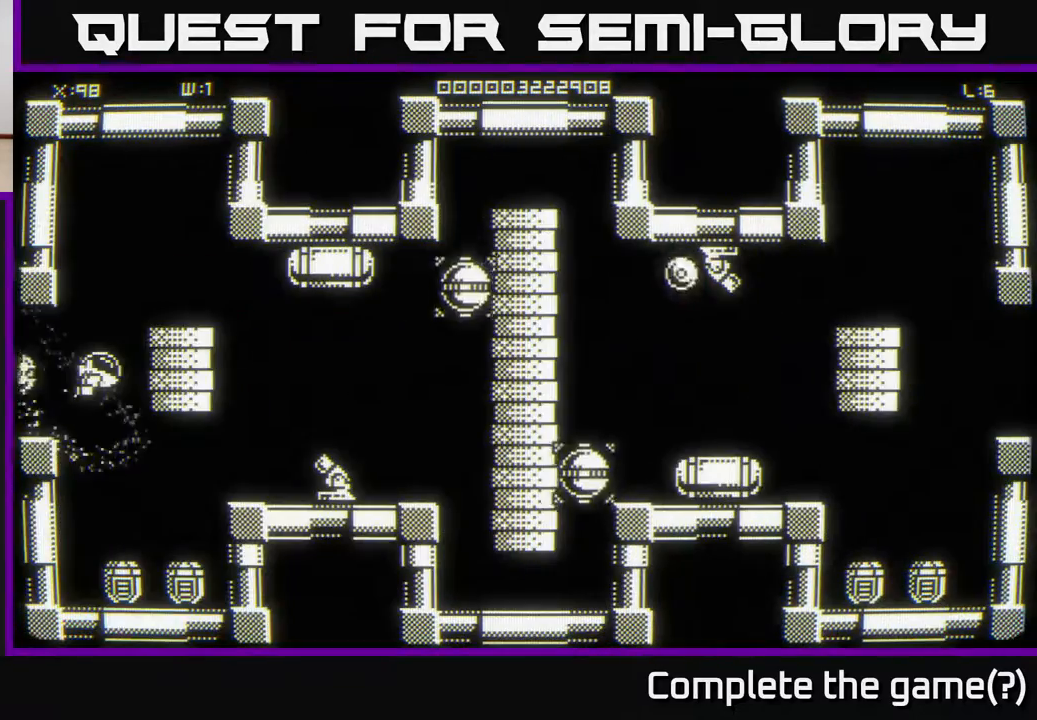
{"buttons": [], "left_stick": "down", "right_stick": "center", "events": [[467, "left_stick", "down"]]}
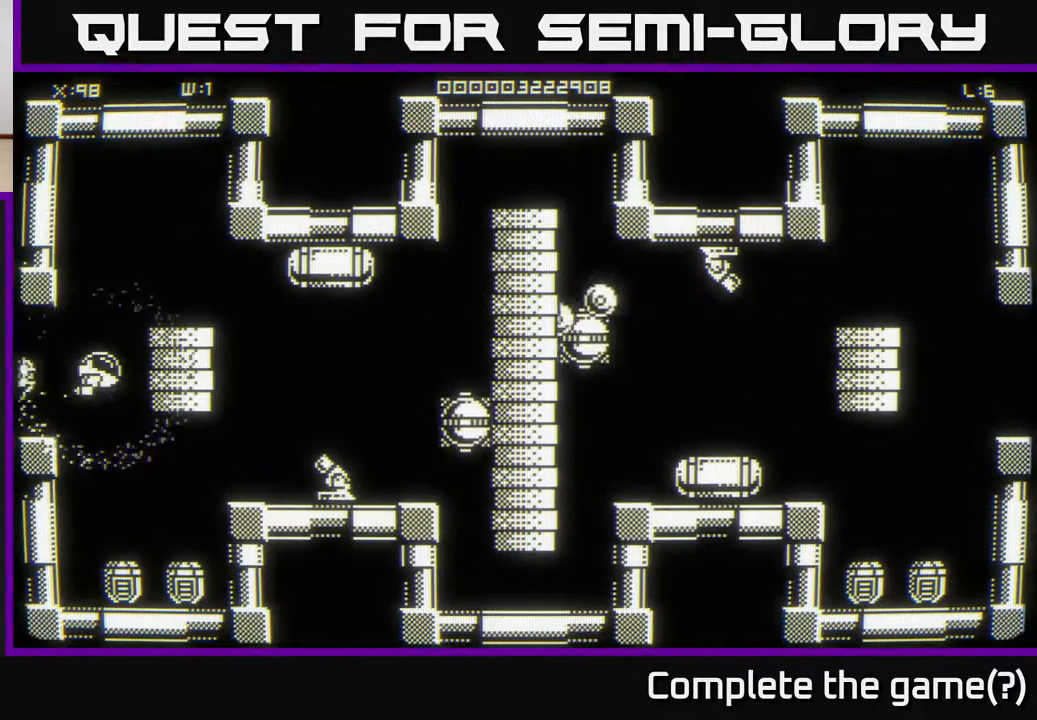
{"buttons": [], "left_stick": "down-right", "right_stick": "center", "events": [[500, "left_stick", "down-right"]]}
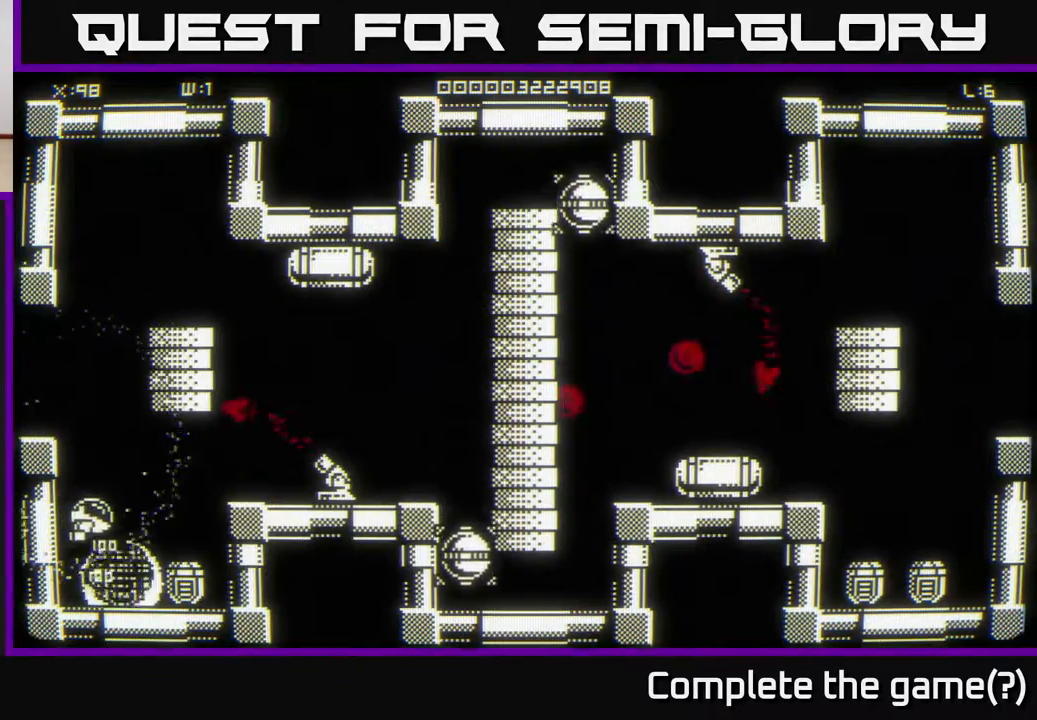
{"buttons": [], "left_stick": "up-right", "right_stick": "center", "events": [[317, "left_stick", "right"], [433, "left_stick", "up-right"]]}
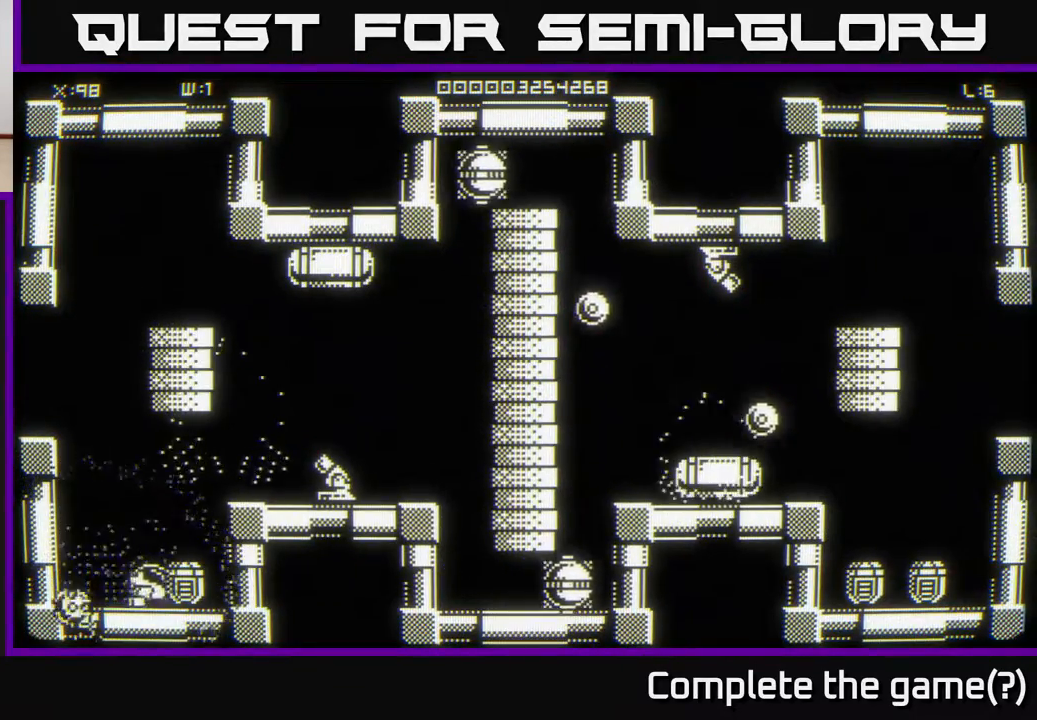
{"buttons": [], "left_stick": "right", "right_stick": "center", "events": [[267, "left_stick", "right"]]}
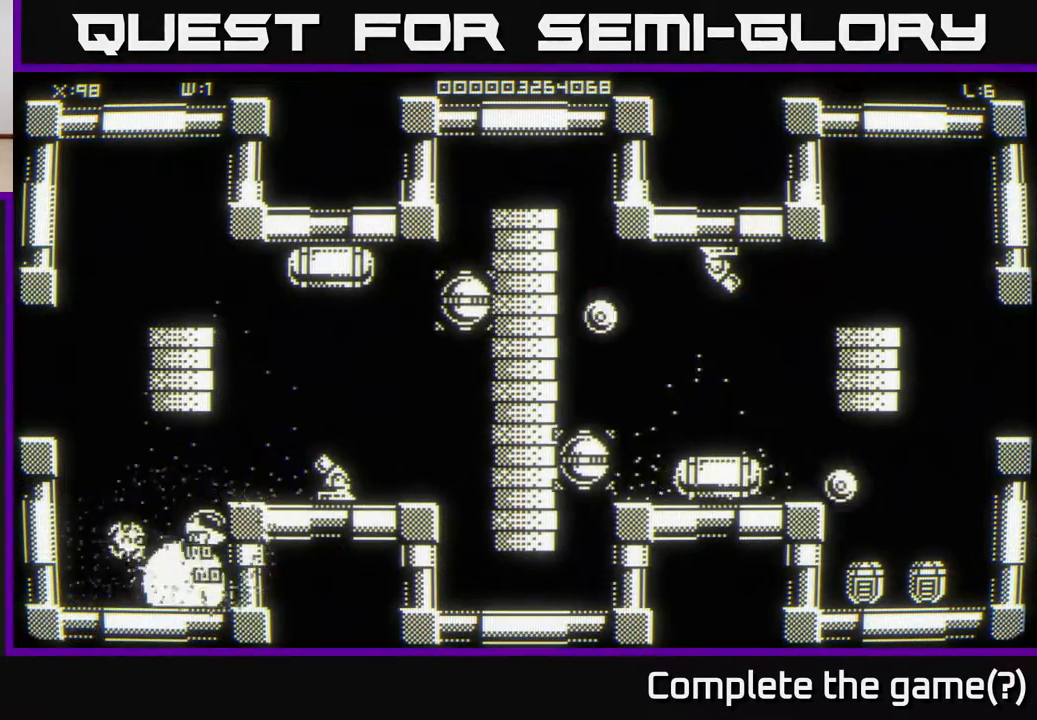
{"buttons": [], "left_stick": "center", "right_stick": "center", "events": [[50, "left_stick", "down"], [267, "left_stick", "down-right"], [433, "left_stick", "center"]]}
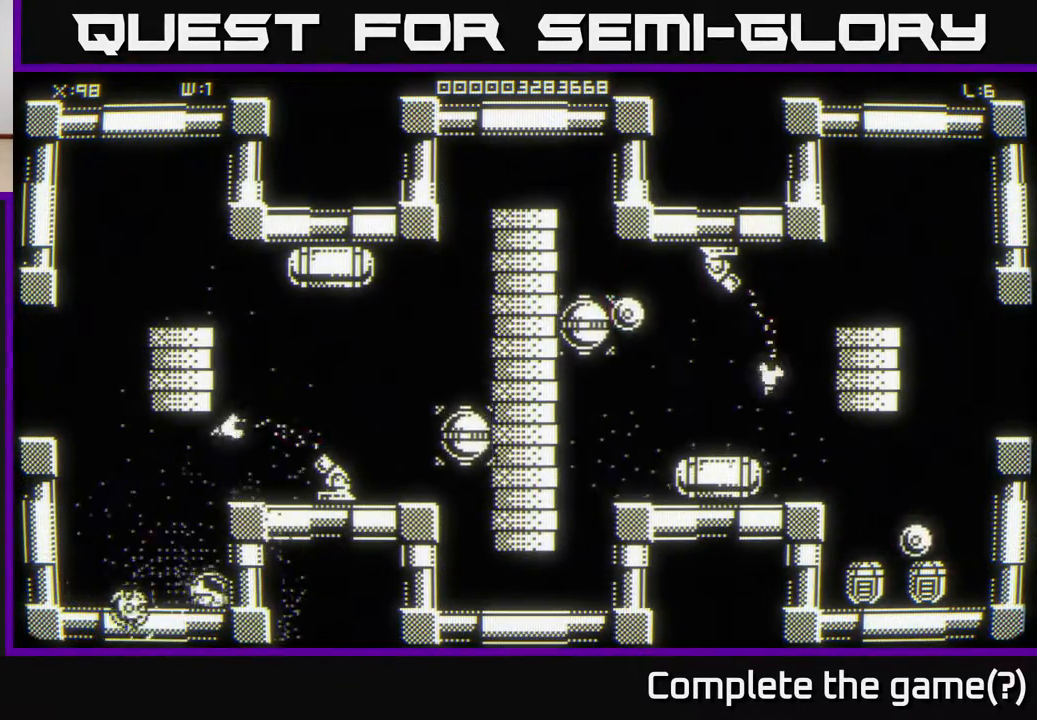
{"buttons": [], "left_stick": "up-right", "right_stick": "center", "events": [[383, "left_stick", "up-right"]]}
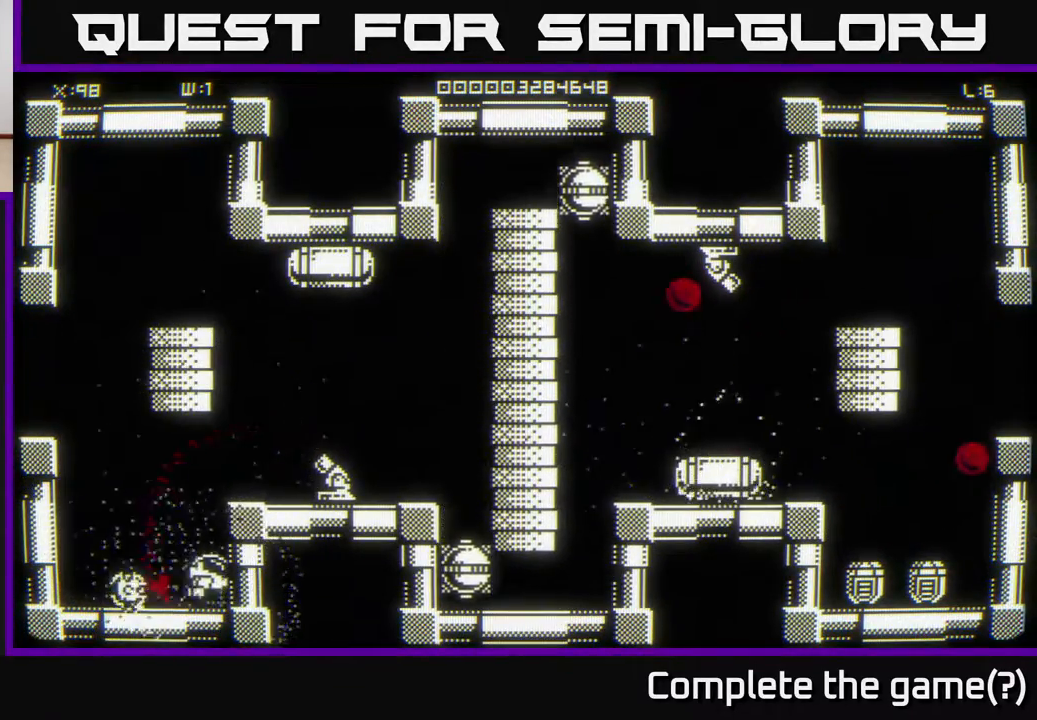
{"buttons": [], "left_stick": "down-left", "right_stick": "center", "events": [[100, "left_stick", "up"], [317, "left_stick", "right"], [367, "left_stick", "down"], [417, "left_stick", "down-left"]]}
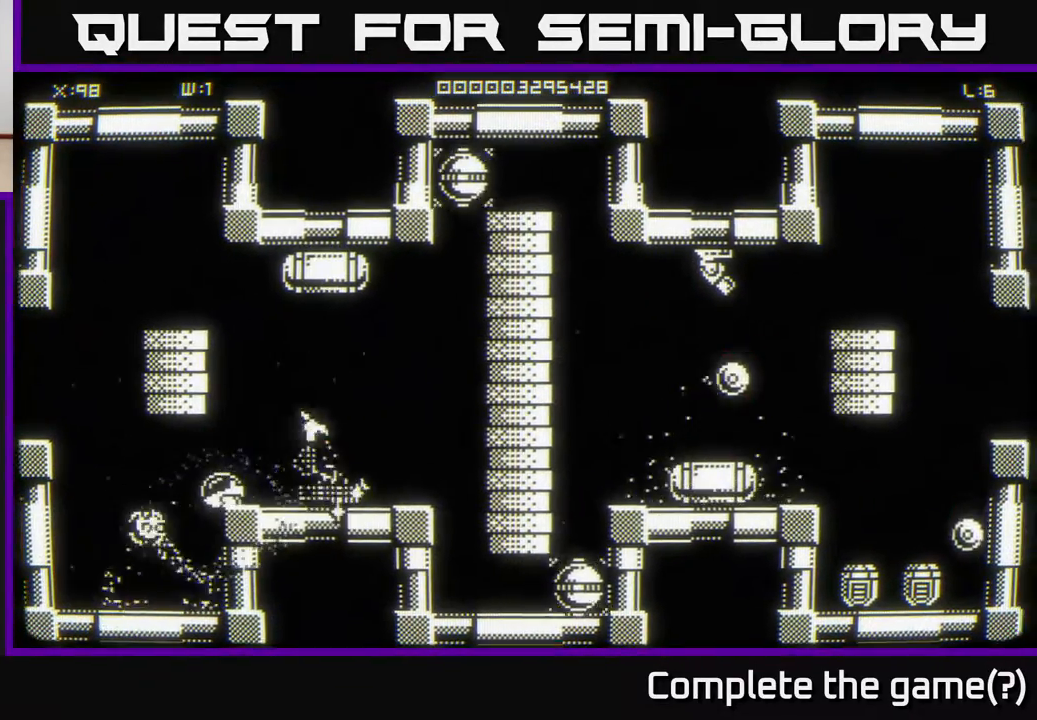
{"buttons": [], "left_stick": "left", "right_stick": "center", "events": [[183, "left_stick", "down"], [467, "left_stick", "left"]]}
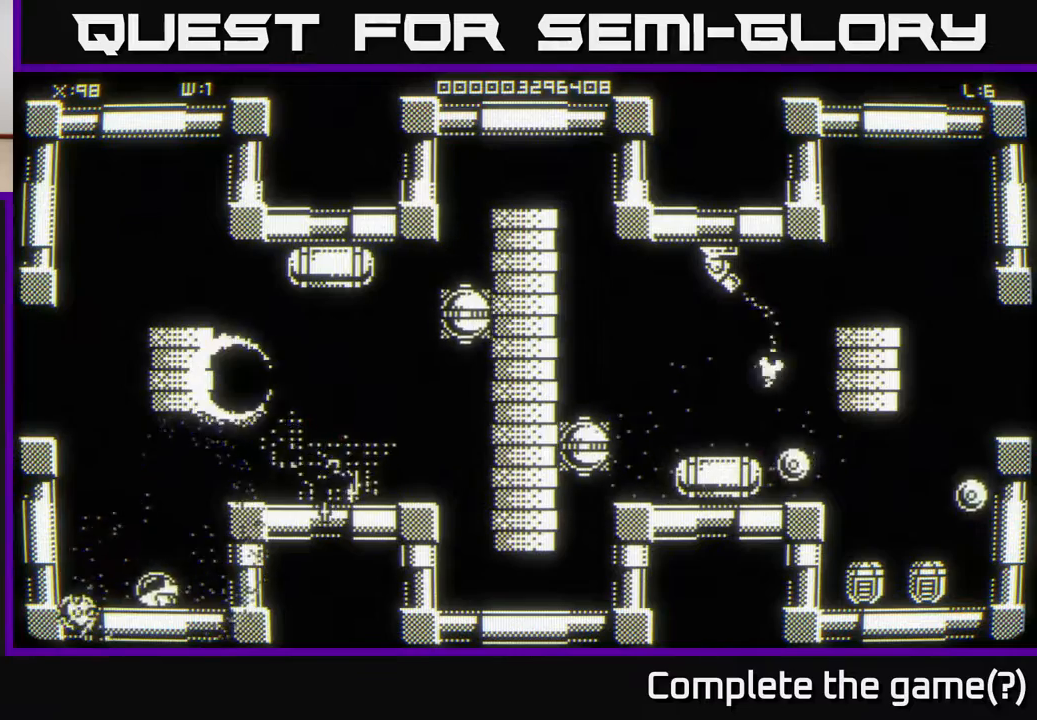
{"buttons": [], "left_stick": "up-right", "right_stick": "center", "events": [[150, "left_stick", "up"], [217, "left_stick", "up-right"]]}
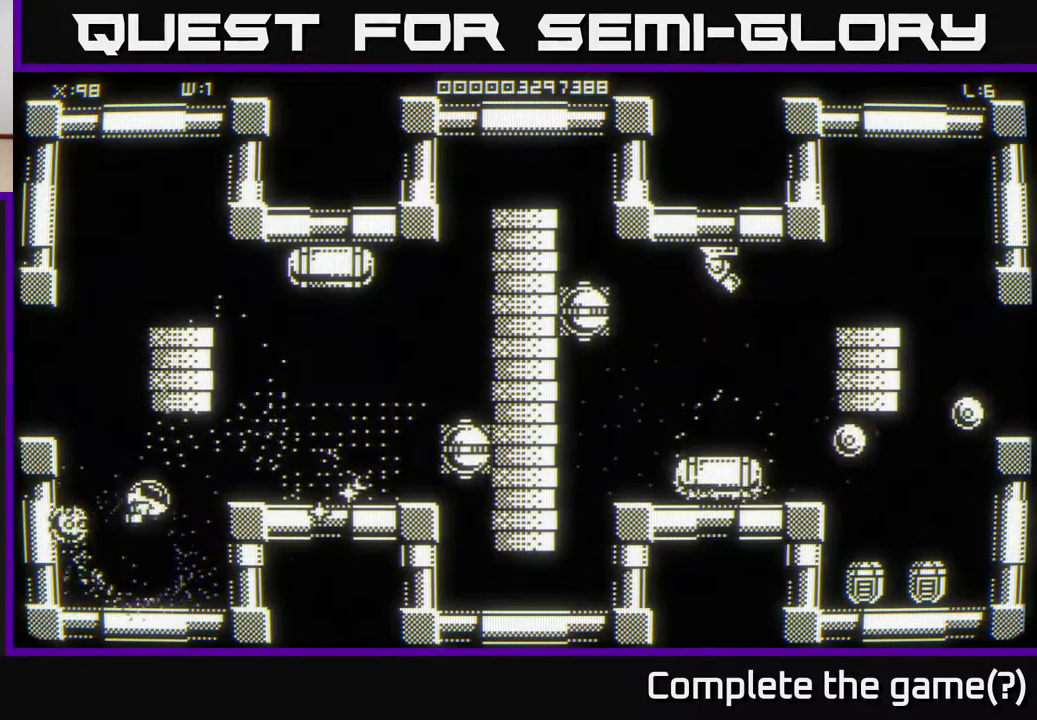
{"buttons": [], "left_stick": "up-right", "right_stick": "center", "events": [[100, "left_stick", "right"], [450, "left_stick", "up-right"]]}
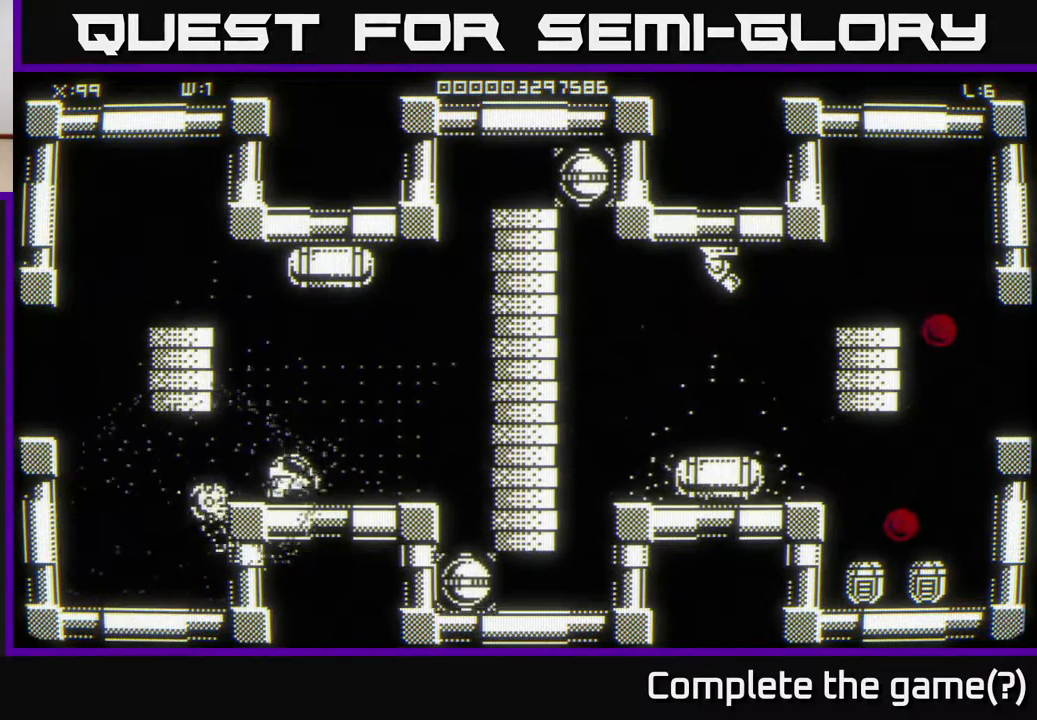
{"buttons": [], "left_stick": "down", "right_stick": "center", "events": [[100, "left_stick", "up"], [433, "left_stick", "down"]]}
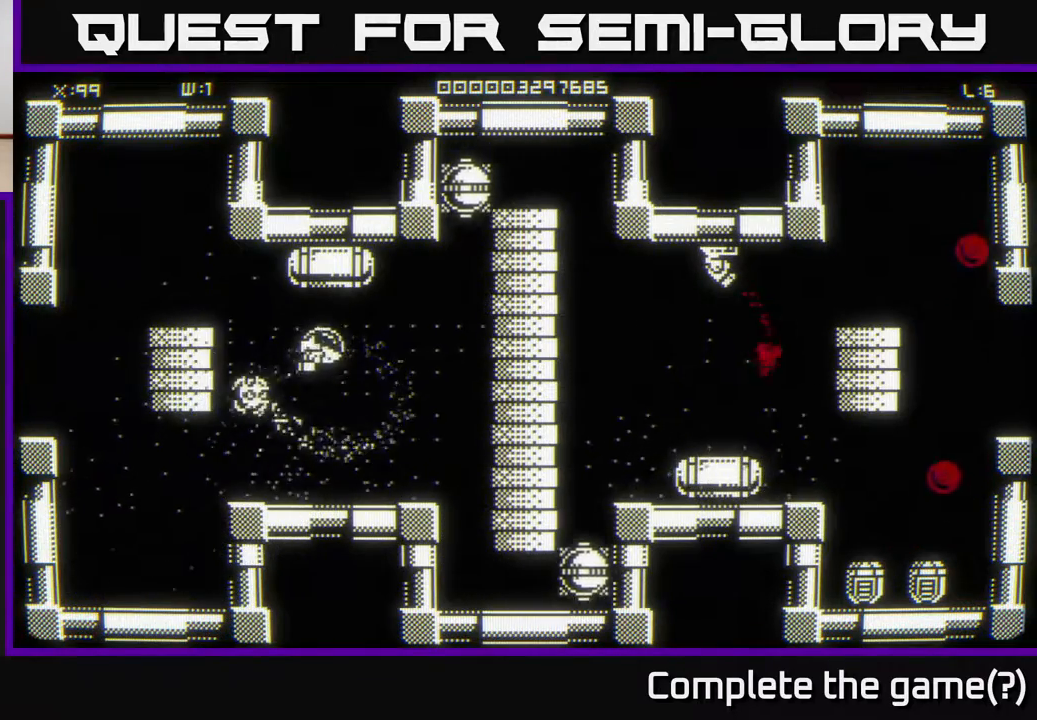
{"buttons": [], "left_stick": "up-right", "right_stick": "center", "events": [[33, "left_stick", "center"], [317, "left_stick", "up-left"], [500, "left_stick", "up-right"]]}
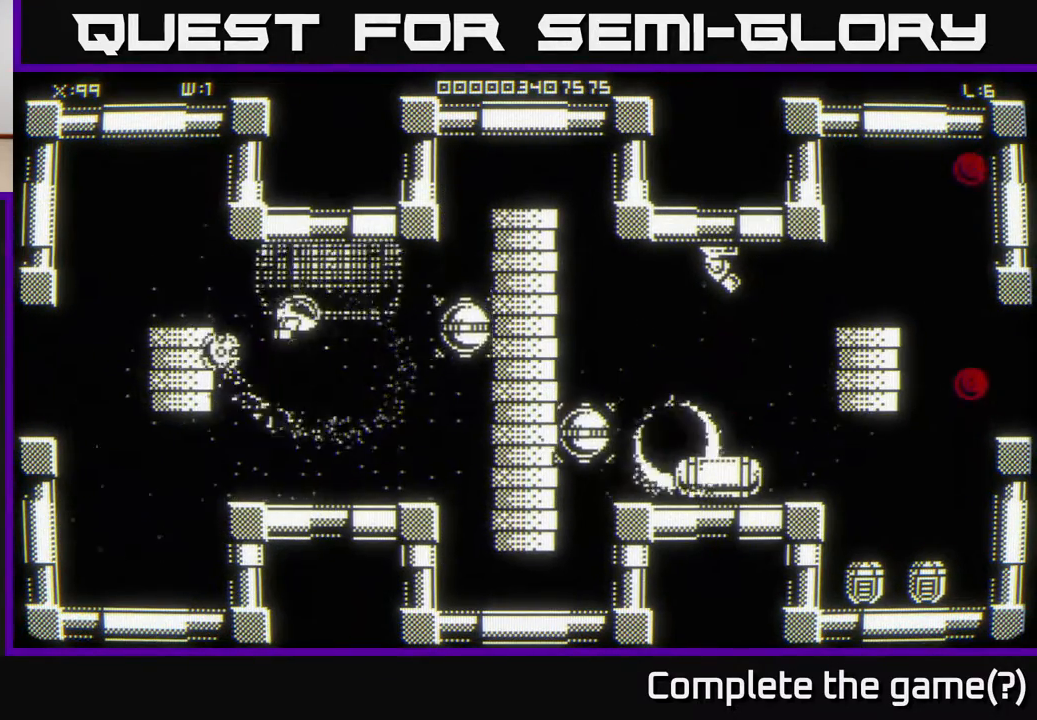
{"buttons": [], "left_stick": "down", "right_stick": "center", "events": [[117, "left_stick", "left"], [167, "left_stick", "down-left"], [267, "left_stick", "down"]]}
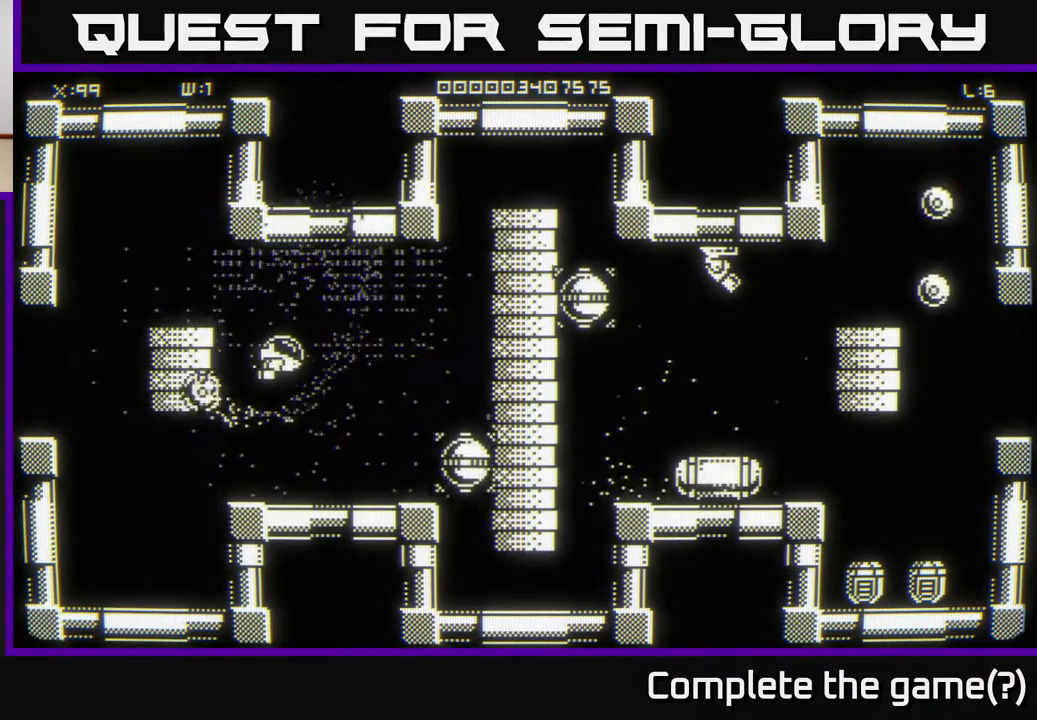
{"buttons": [], "left_stick": "center", "right_stick": "center", "events": [[300, "left_stick", "right"], [450, "left_stick", "center"]]}
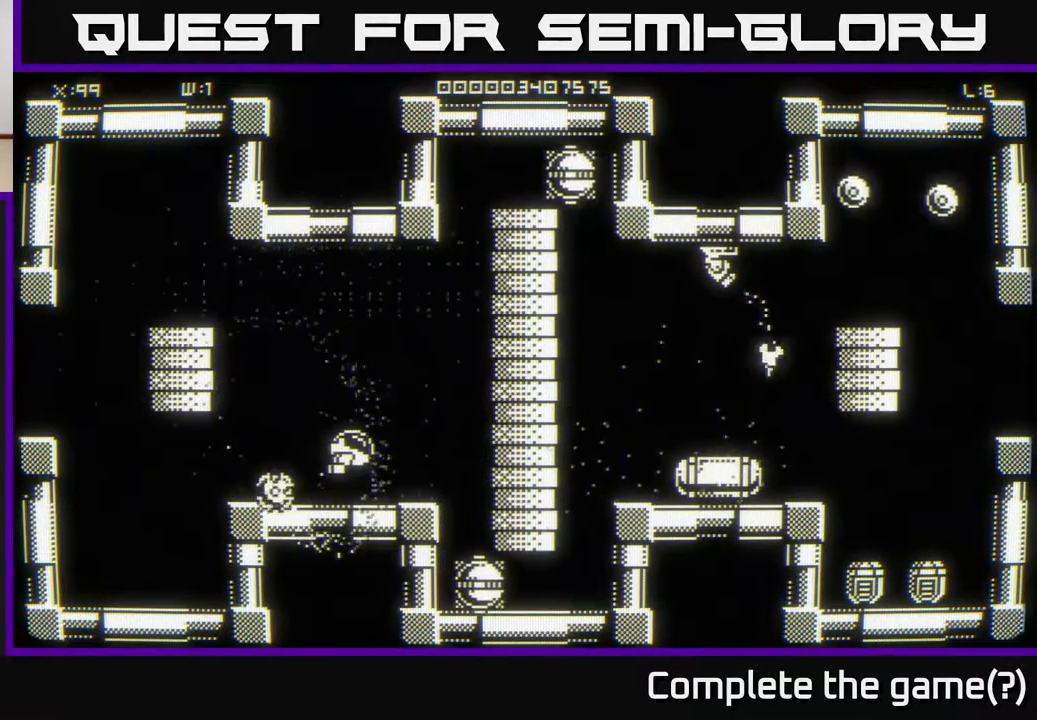
{"buttons": [], "left_stick": "center", "right_stick": "center", "events": []}
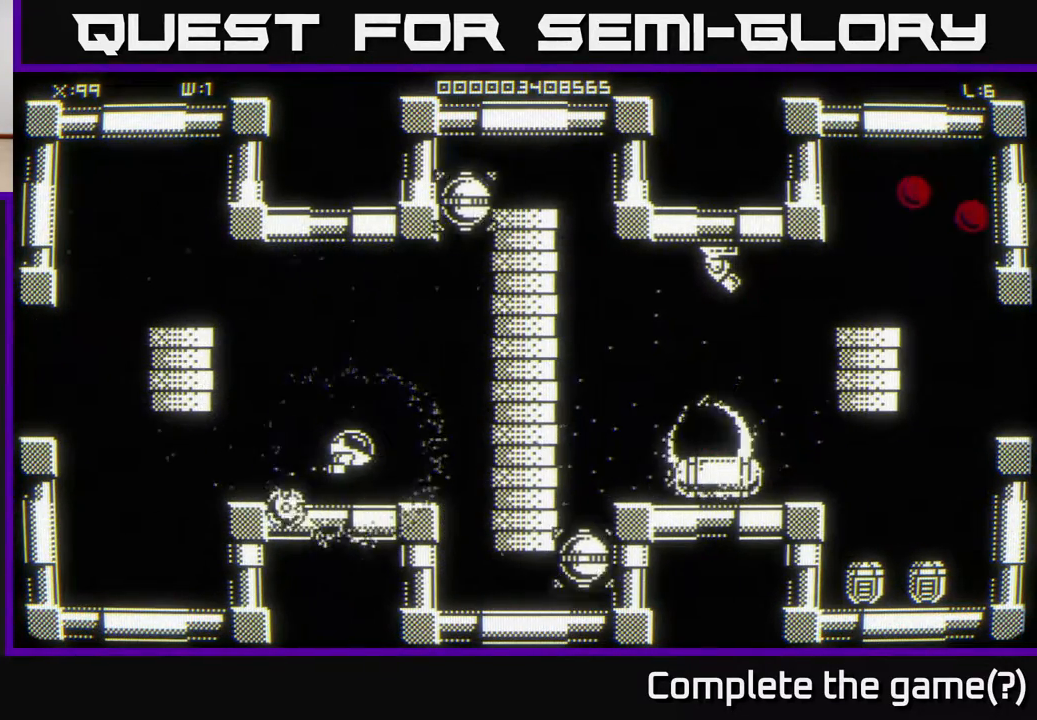
{"buttons": [], "left_stick": "center", "right_stick": "center", "events": []}
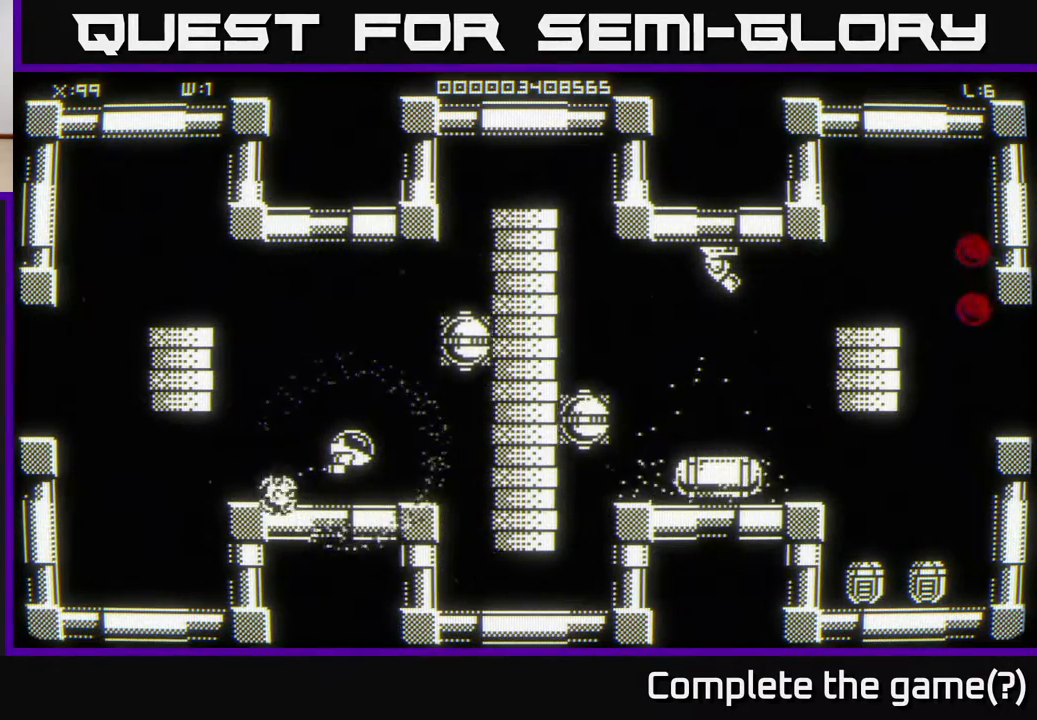
{"buttons": [], "left_stick": "center", "right_stick": "center", "events": [[117, "left_stick", "down-right"], [233, "left_stick", "center"]]}
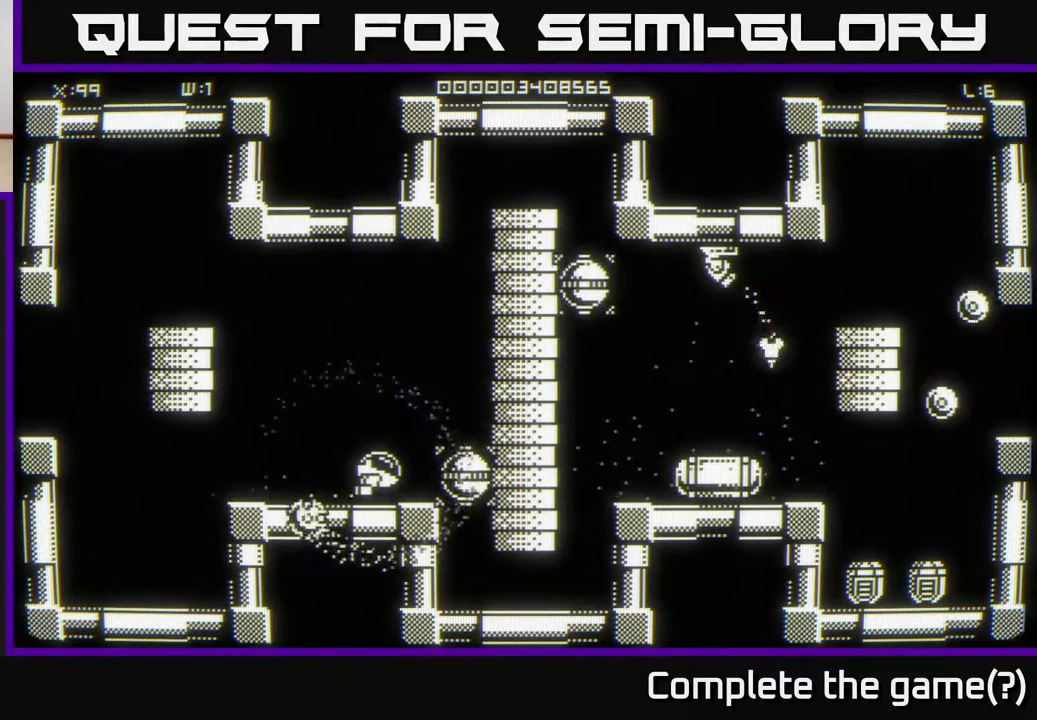
{"buttons": [], "left_stick": "center", "right_stick": "center", "events": [[100, "left_stick", "right"], [233, "left_stick", "center"]]}
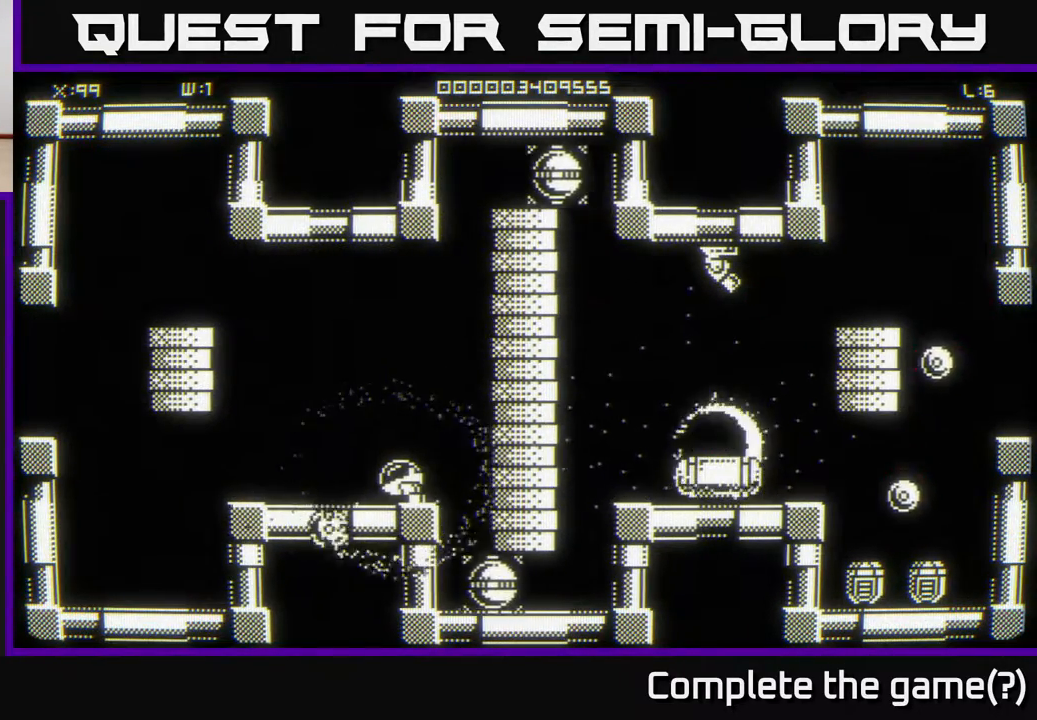
{"buttons": [], "left_stick": "center", "right_stick": "center", "events": []}
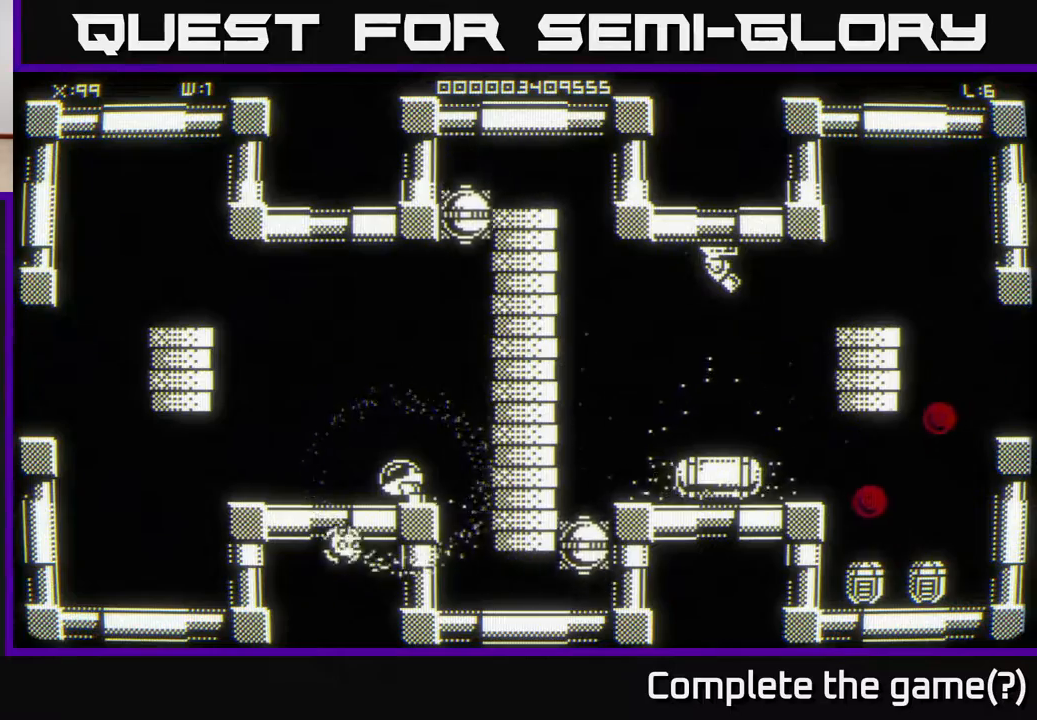
{"buttons": [], "left_stick": "center", "right_stick": "center", "events": []}
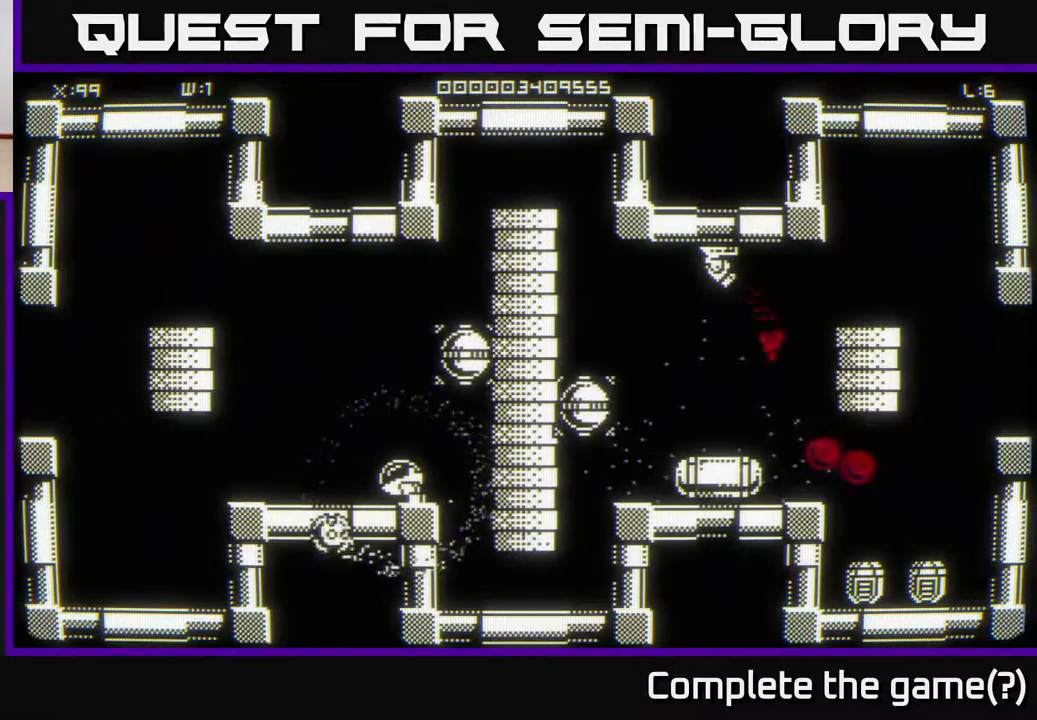
{"buttons": [], "left_stick": "center", "right_stick": "center", "events": []}